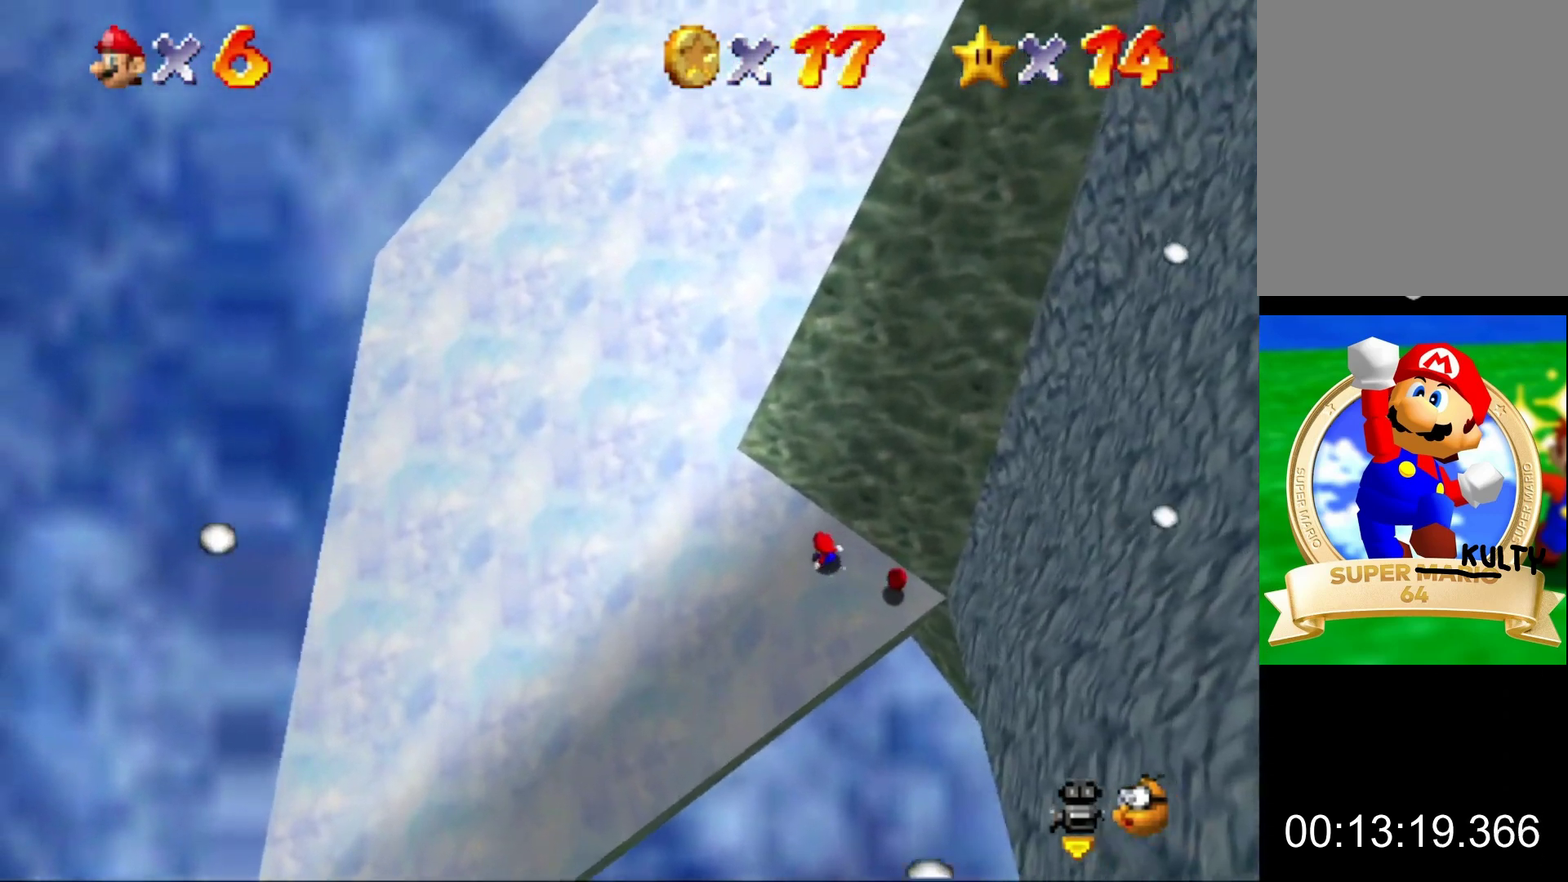
Gameplay with a controller (Nintendo layout); each line is a JSON object with the inputs held at the frame after it. "events" lists button and stick changes between this image and that frame as [ms after this image, input, new state], when the widget could be followed in between. This overlay highlights the sticks when they move; stick clicks (L3) are not distinguishable. Not read: L3 R3.
{"buttons": [], "left_stick": "center", "events": []}
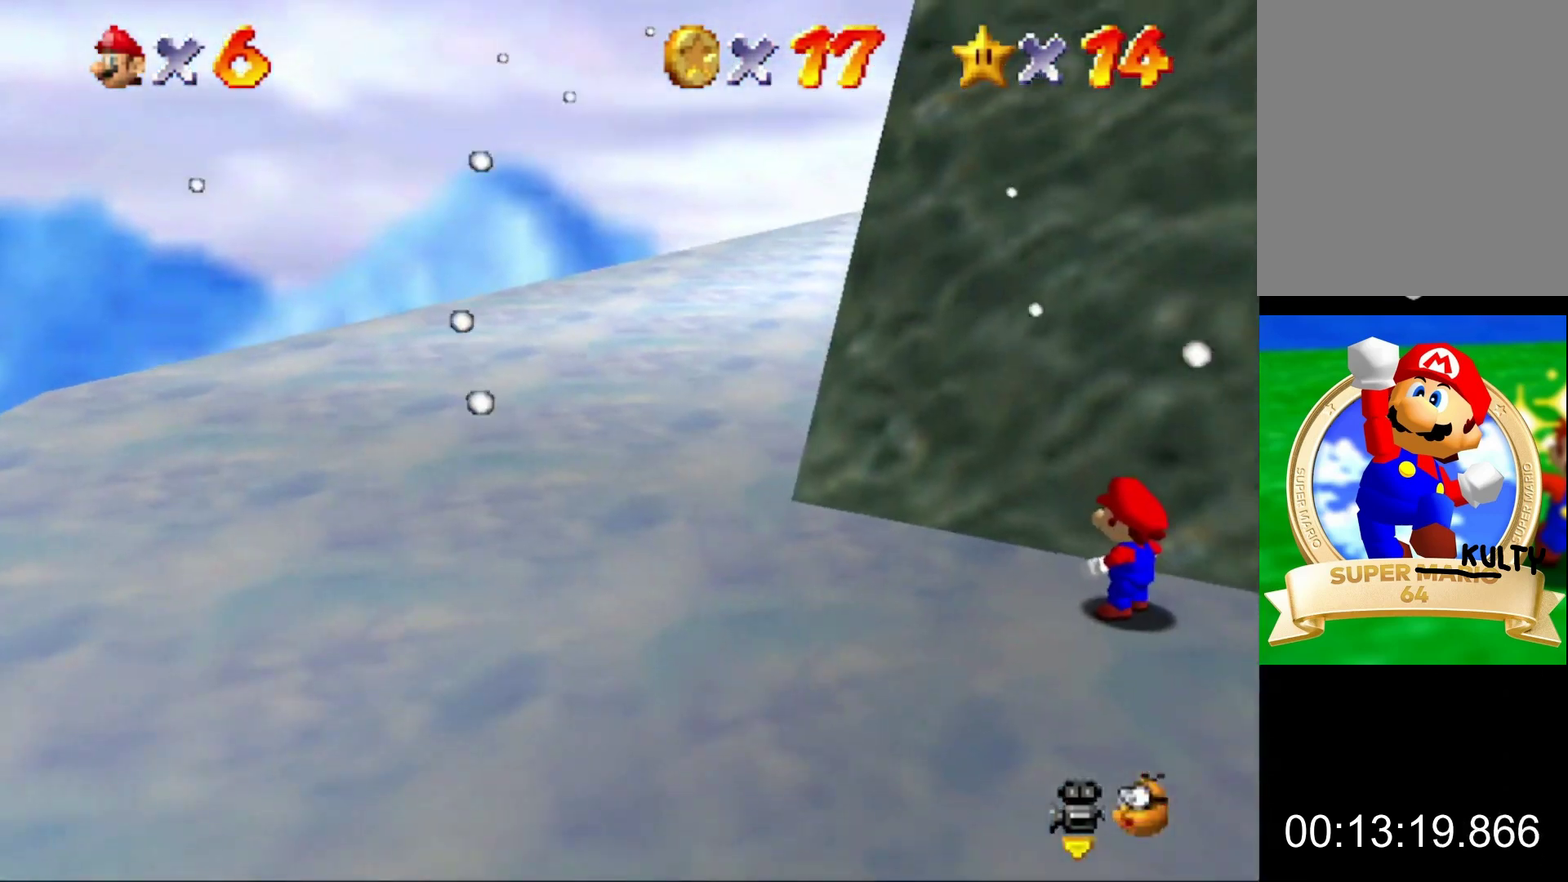
{"buttons": [], "left_stick": "right", "events": [[267, "left_stick", "right"]]}
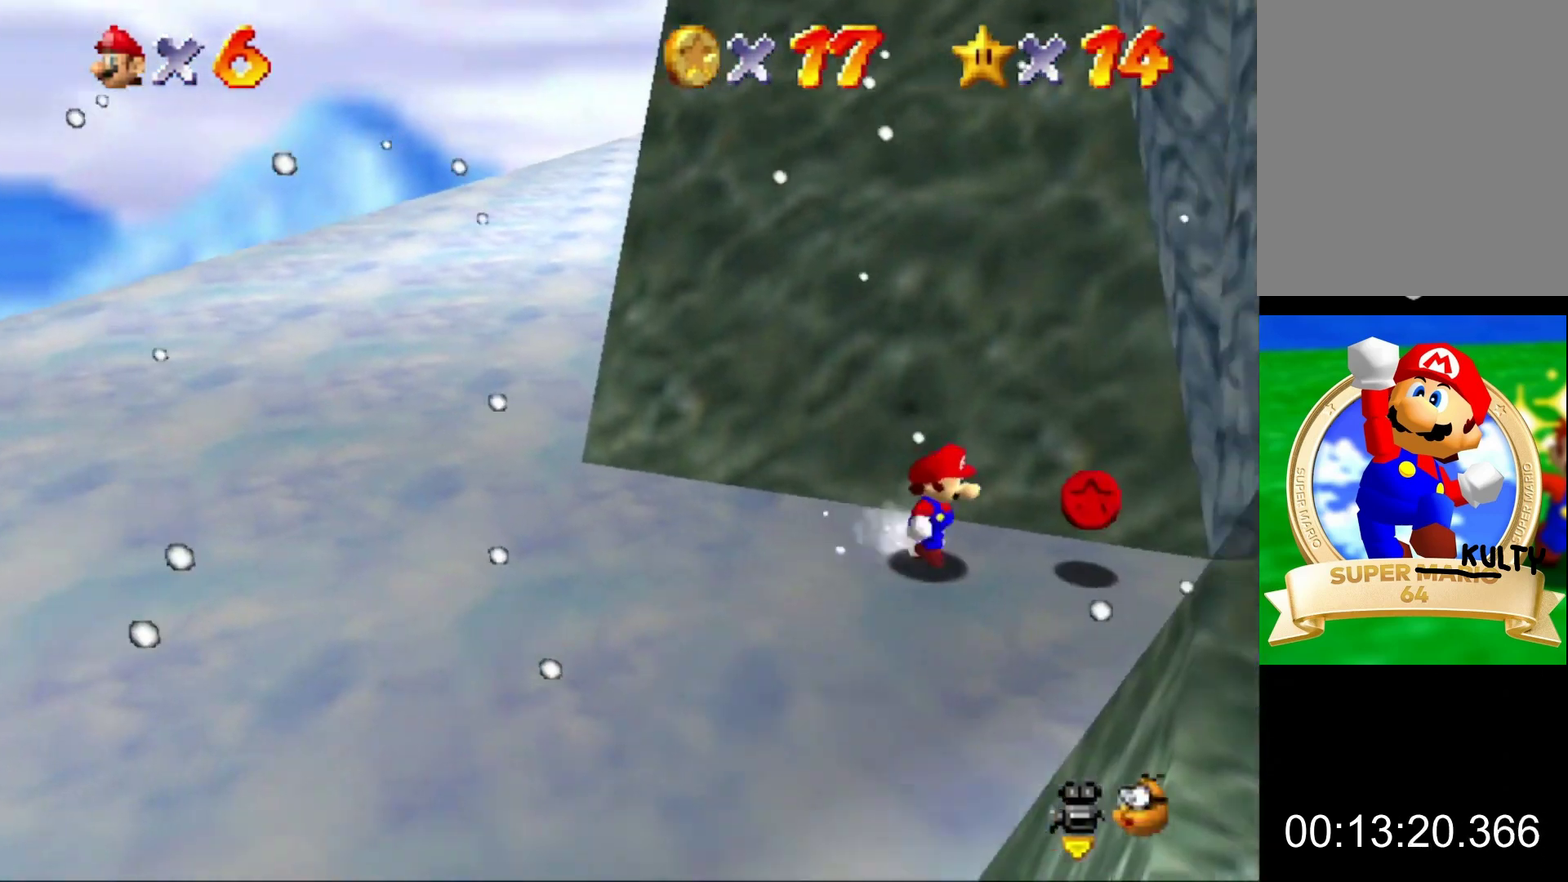
{"buttons": [], "left_stick": "left", "events": [[200, "left_stick", "left"], [267, "A", "down"], [433, "A", "up"]]}
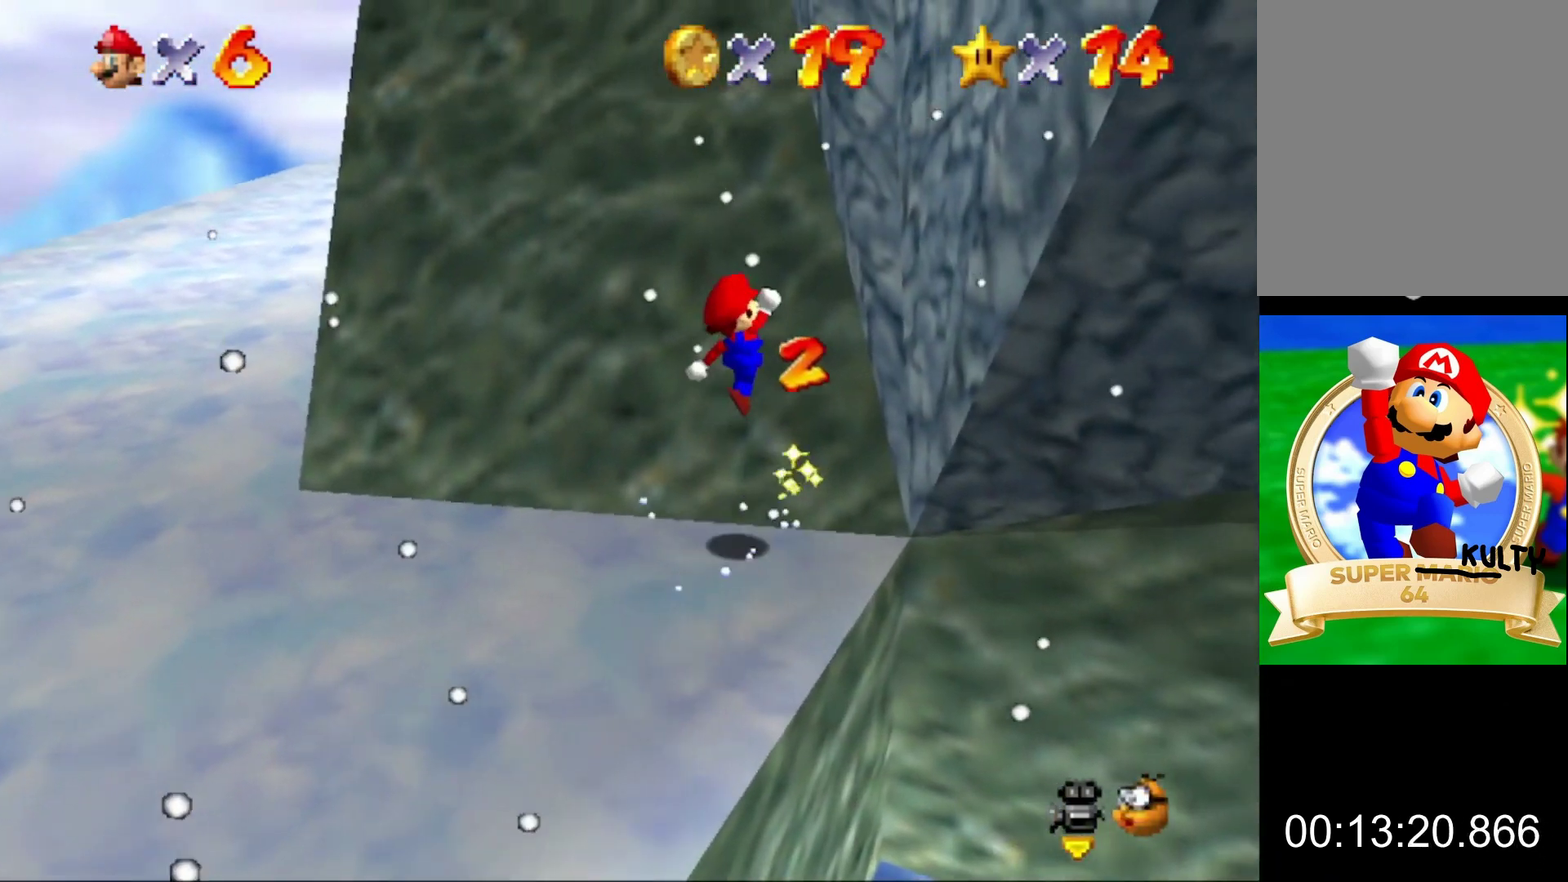
{"buttons": [], "left_stick": "center", "events": [[200, "left_stick", "down-left"], [467, "left_stick", "center"]]}